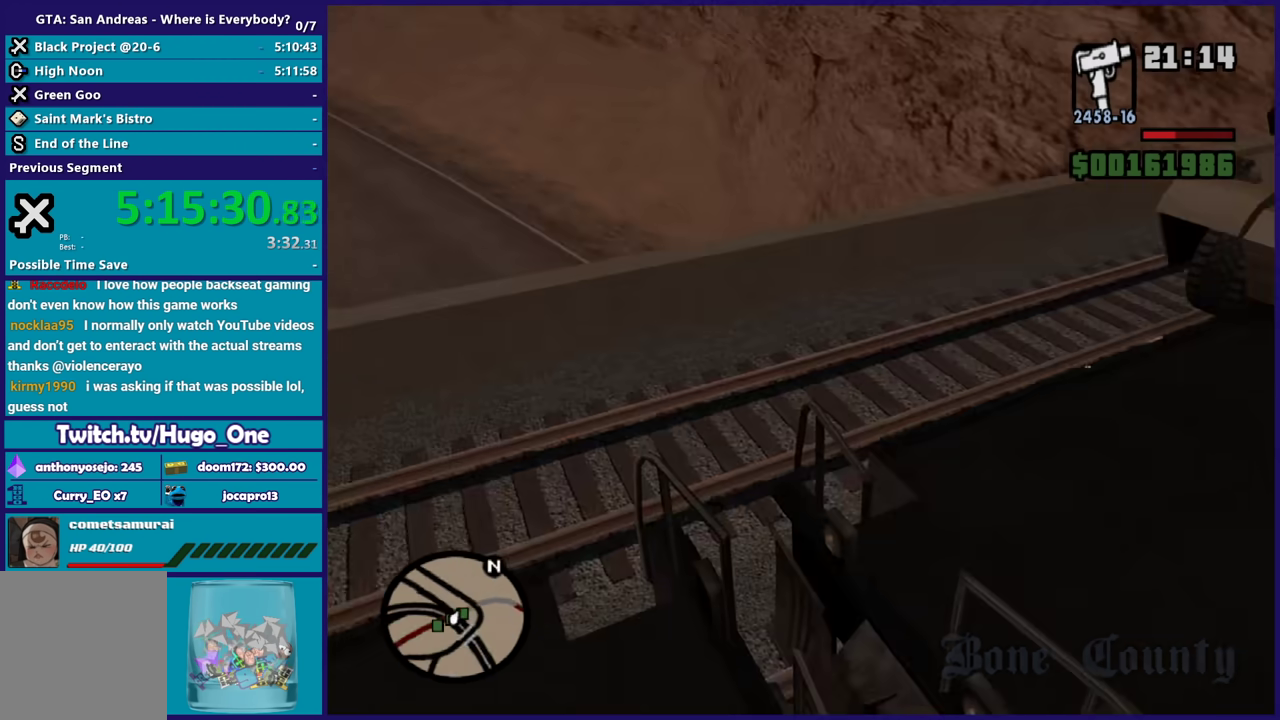
Gameplay with a controller (Xbox layout); each line is a JSON object with the inputs held at the frame after it. "button_events" lists button changes between this image and that frame as [ms after this image, input, new state], when the widget could be followed in between (sticks are given only as held states).
{"buttons": [], "left_stick": "up-right", "right_stick": "center", "button_events": []}
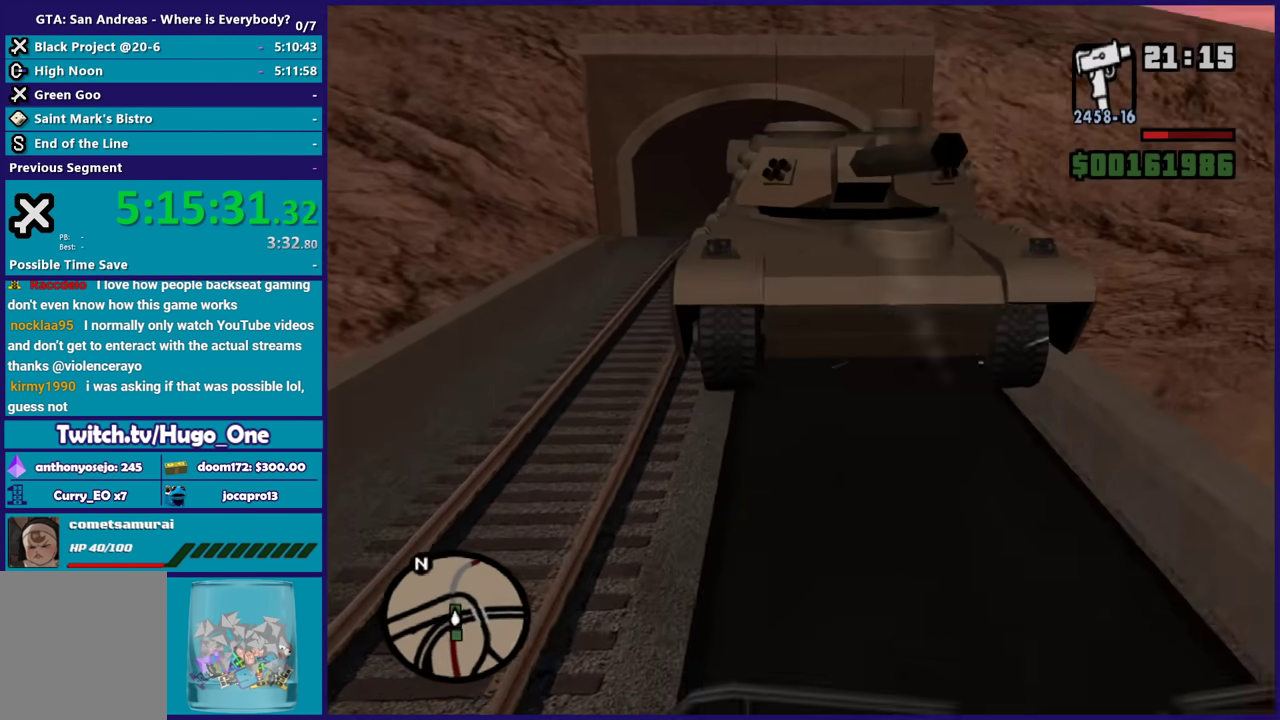
{"buttons": ["R2"], "left_stick": "center", "right_stick": "center", "button_events": [[501, "R2", "down"]]}
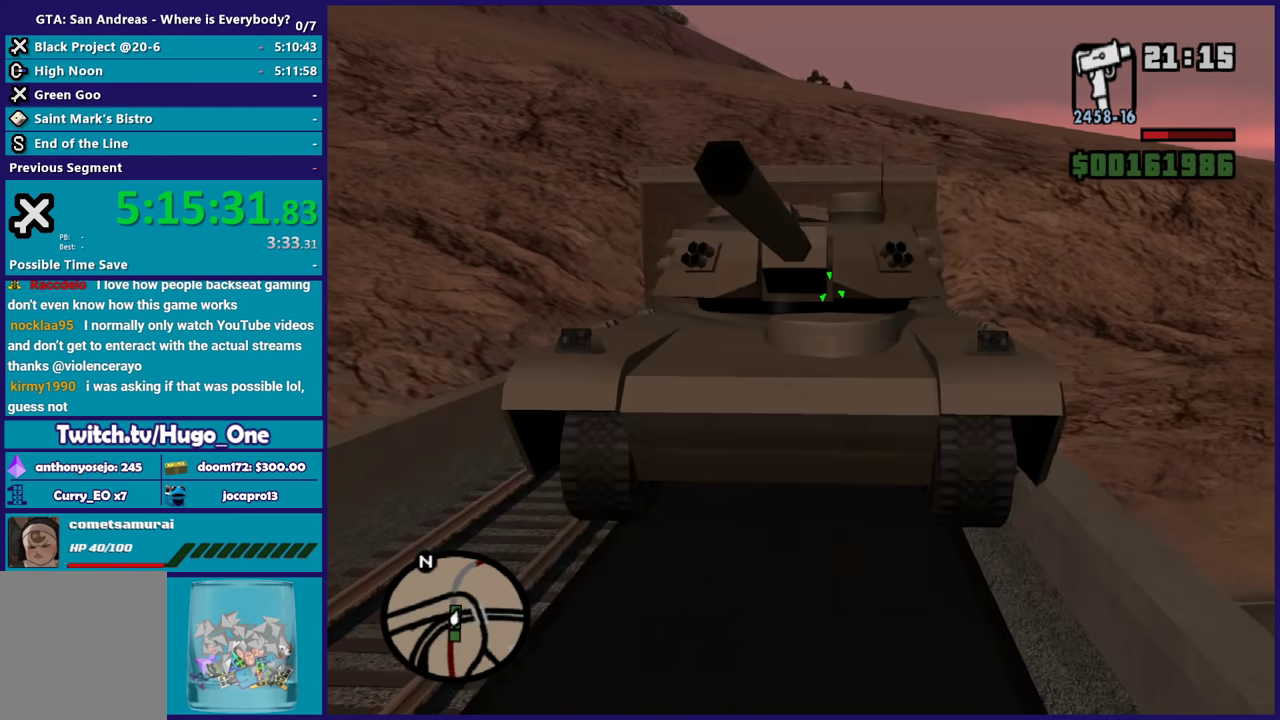
{"buttons": ["L2", "R2"], "left_stick": "center", "right_stick": "center", "button_events": [[33, "L2", "down"]]}
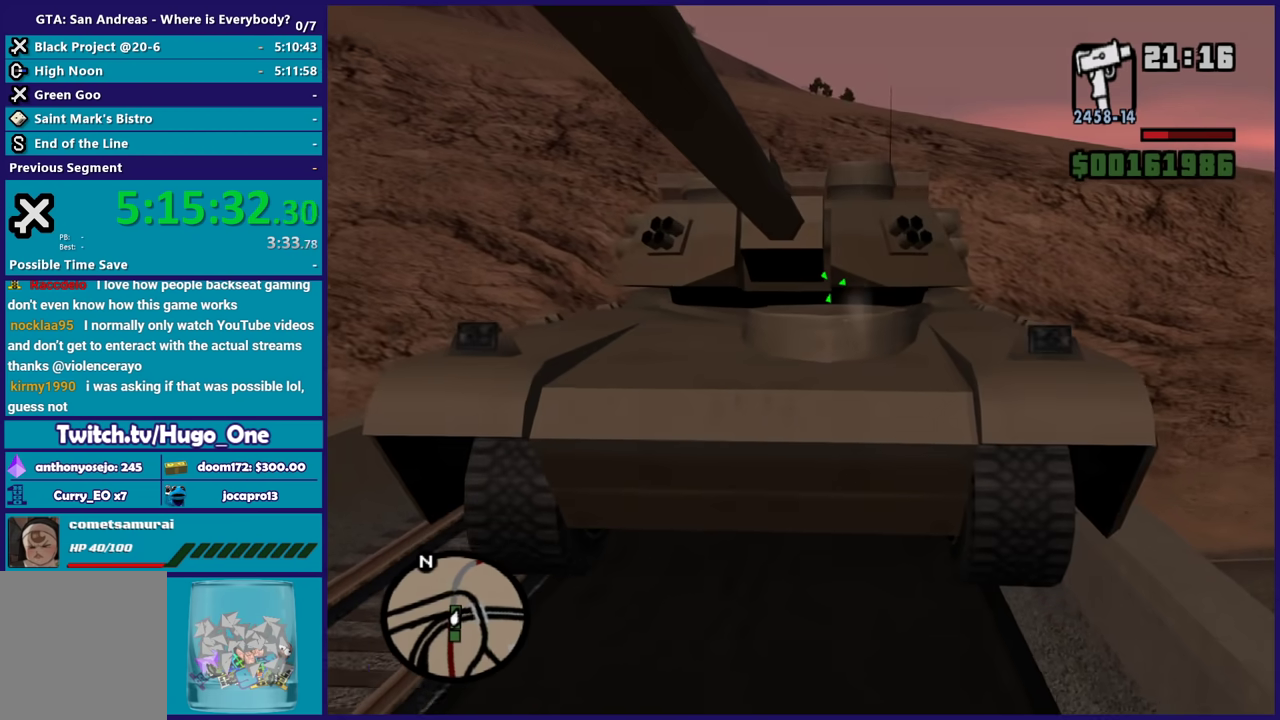
{"buttons": ["L2", "R2", "L3"], "left_stick": "down-right", "right_stick": "center"}
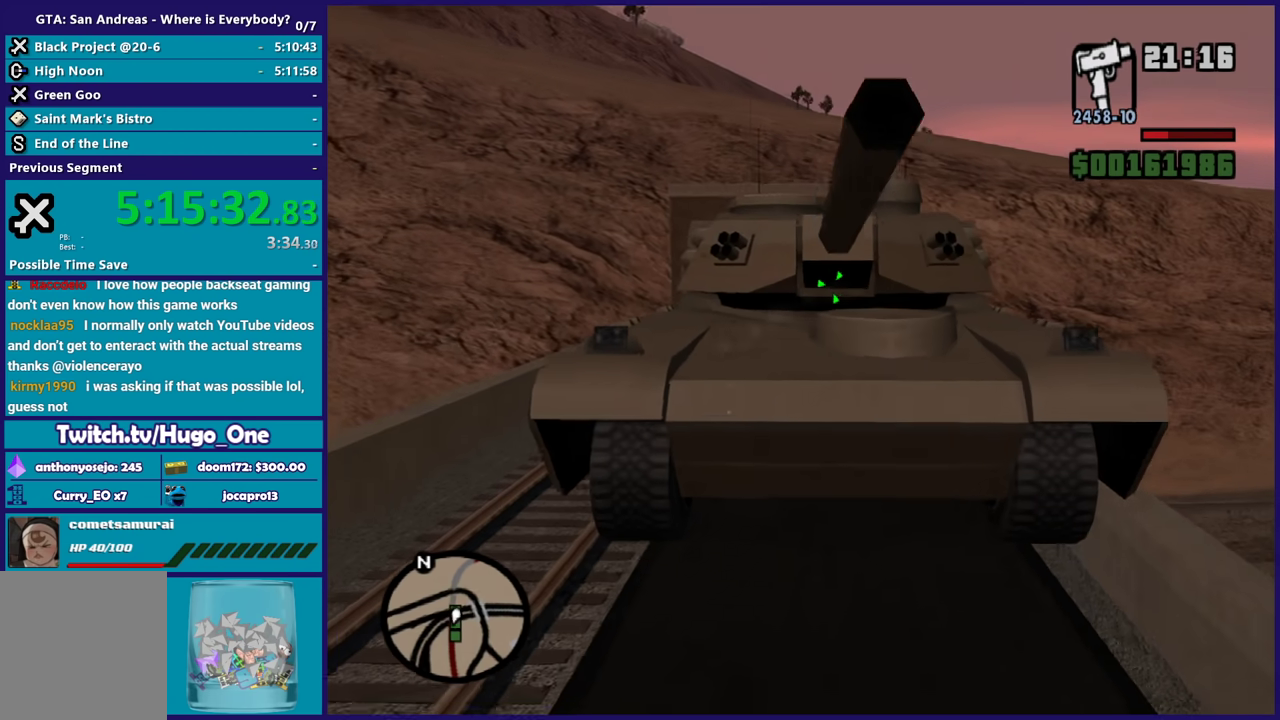
{"buttons": ["L2", "R2", "L3"], "left_stick": "down", "right_stick": "center", "button_events": []}
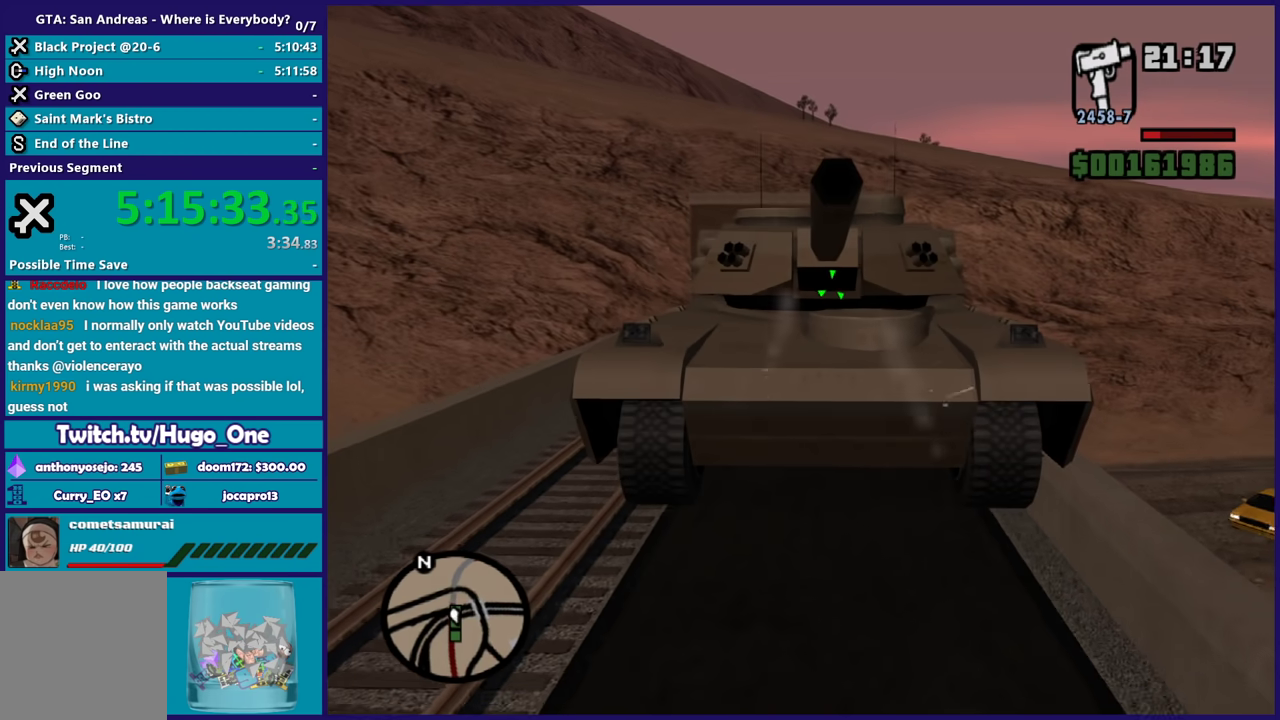
{"buttons": ["Y", "L2", "R2"], "left_stick": "center", "right_stick": "center"}
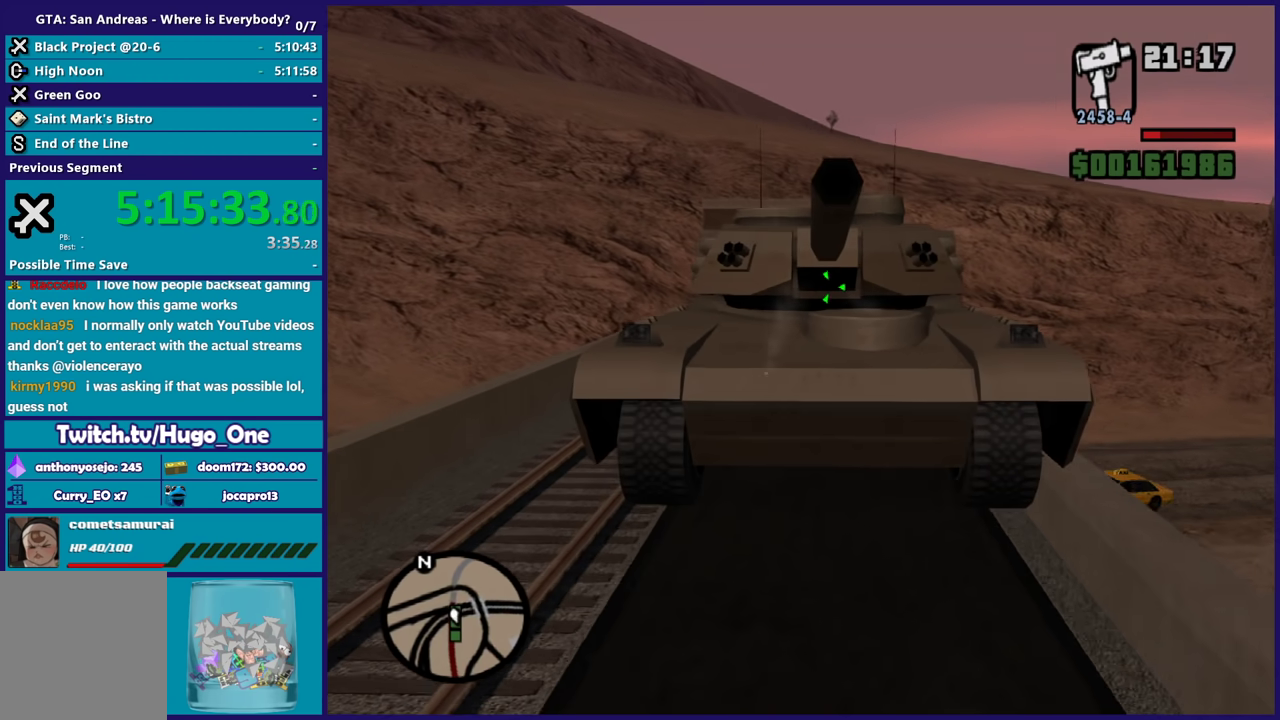
{"buttons": ["L2", "L3"], "left_stick": "center", "right_stick": "center"}
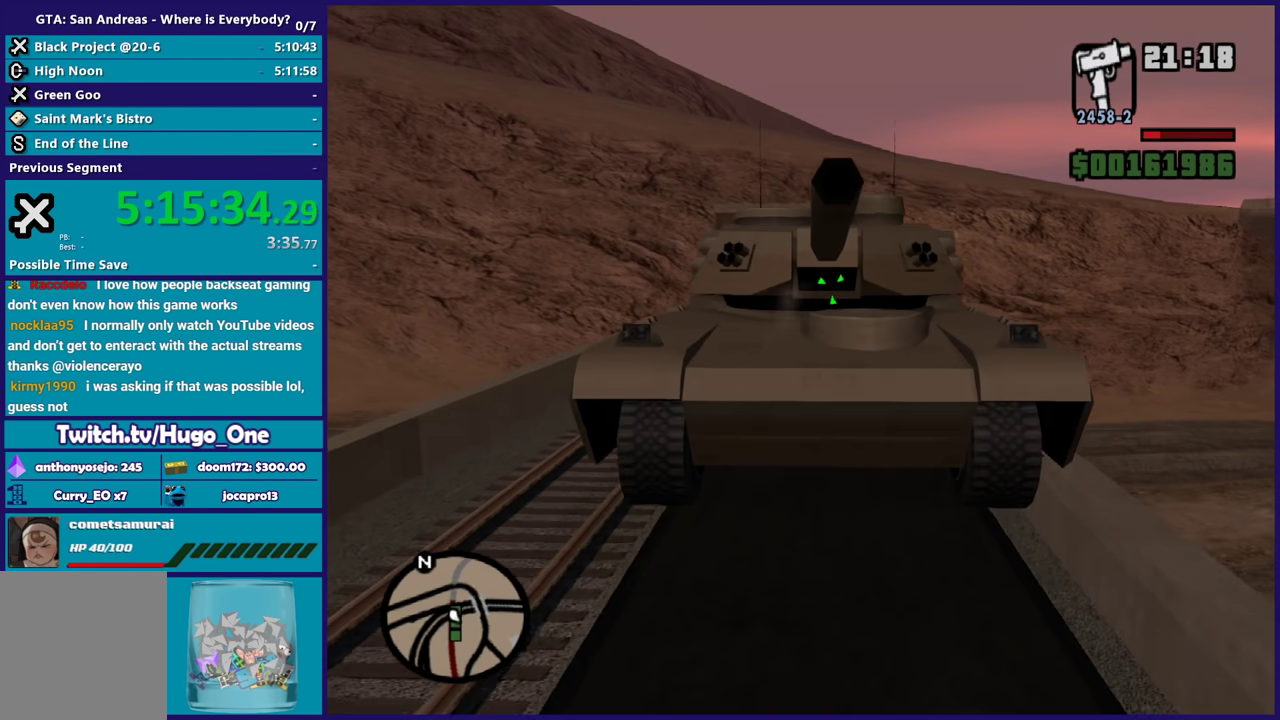
{"buttons": ["B", "X", "Y", "L2", "R2", "L3"], "left_stick": "down-right", "right_stick": "center", "button_events": [[134, "R2", "down"], [167, "A", "down"], [300, "B", "down"], [300, "L2", "up"], [334, "X", "down"], [334, "Y", "down"], [401, "L2", "down"], [467, "A", "up"]]}
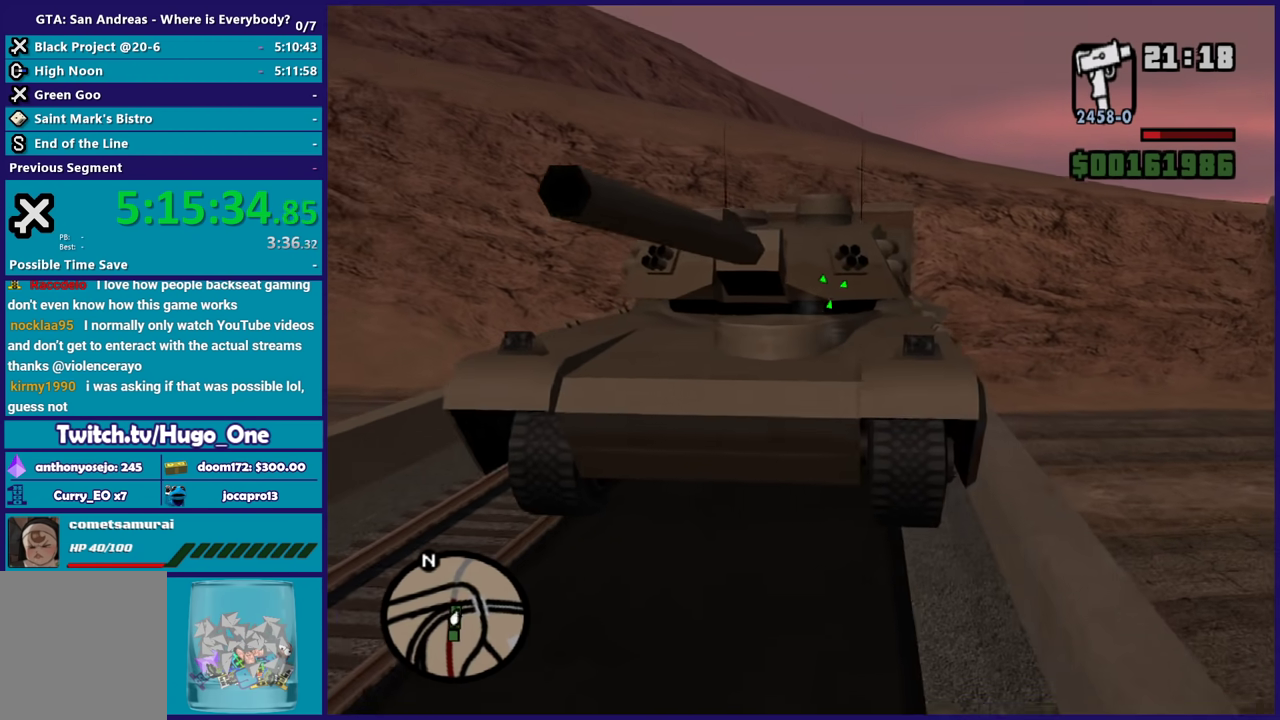
{"buttons": ["B", "L2", "R2"], "left_stick": "center", "right_stick": "center"}
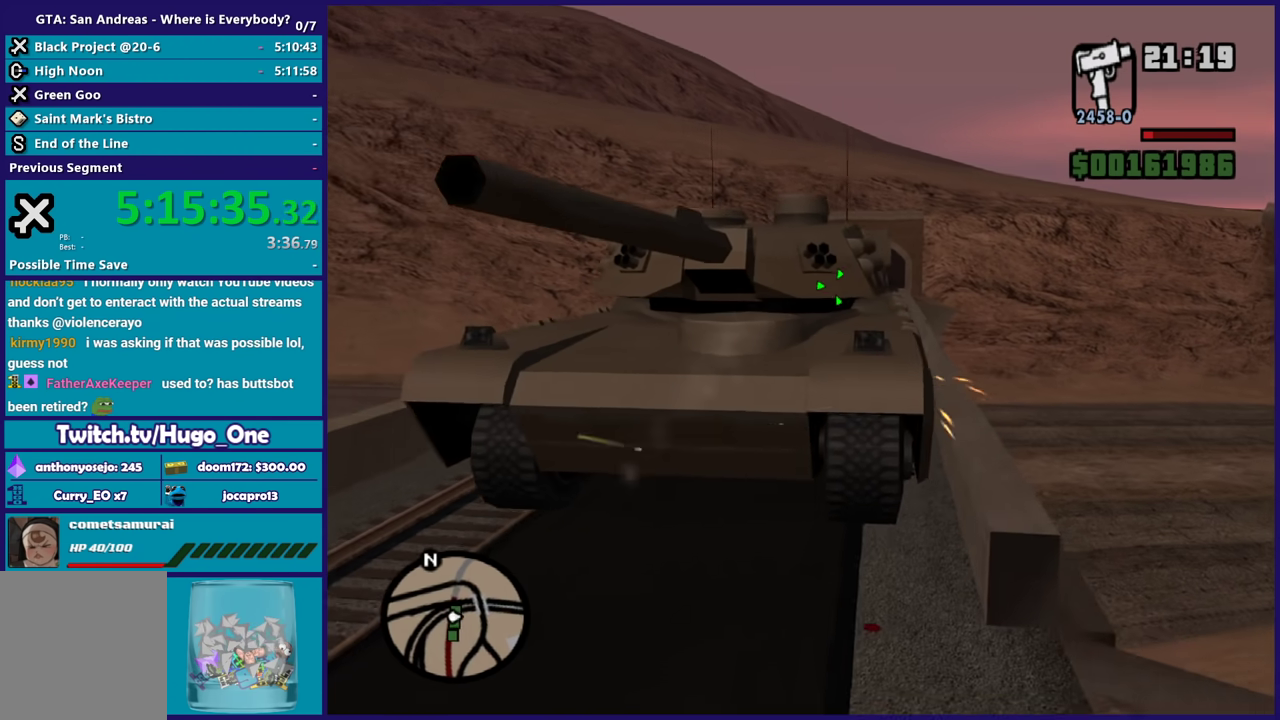
{"buttons": ["L2", "R2"], "left_stick": "up-left", "right_stick": "center", "button_events": [[234, "B", "up"]]}
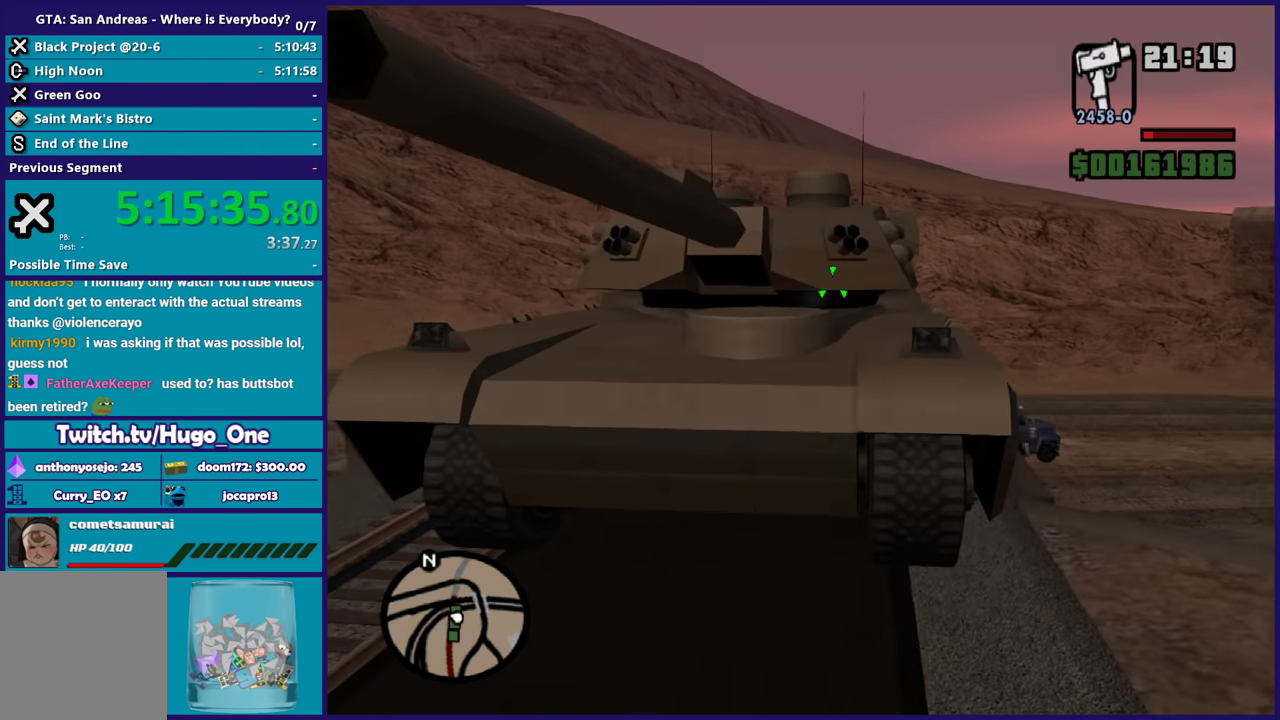
{"buttons": ["Y", "L2", "R2"], "left_stick": "down-left", "right_stick": "center", "button_events": [[166, "Y", "down"]]}
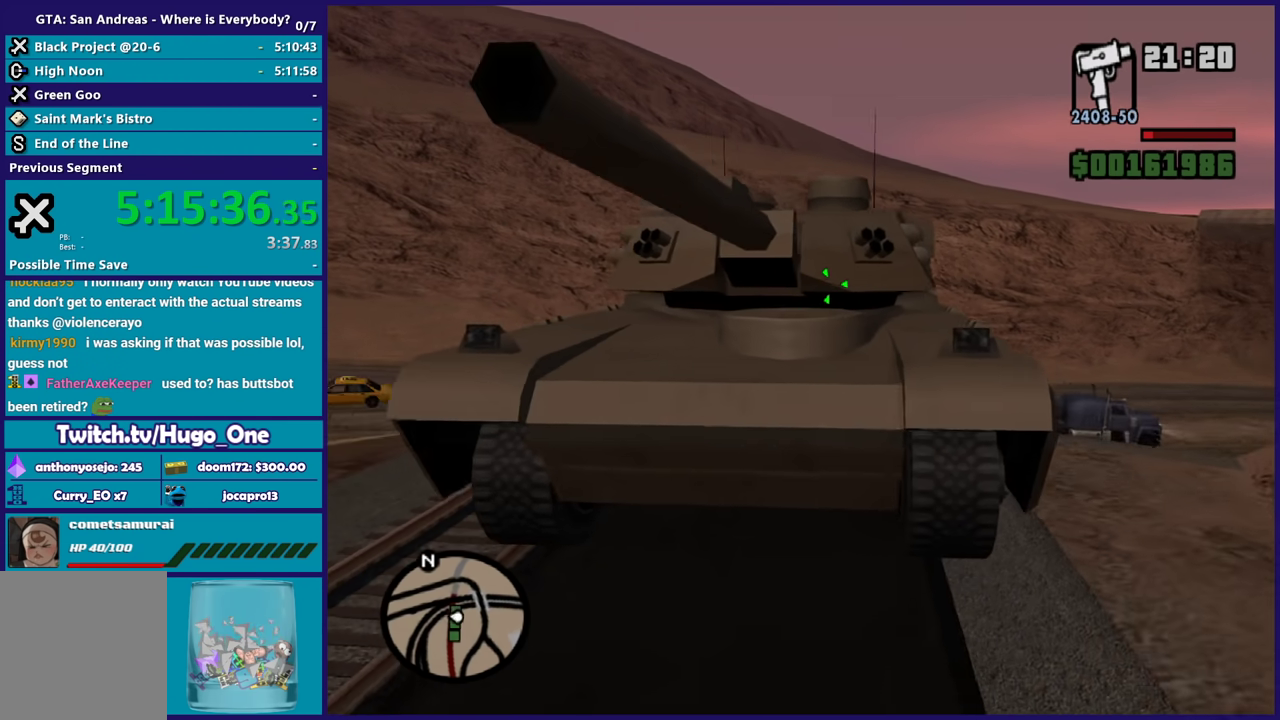
{"buttons": ["Y", "L2", "R2"], "left_stick": "center", "right_stick": "center", "button_events": []}
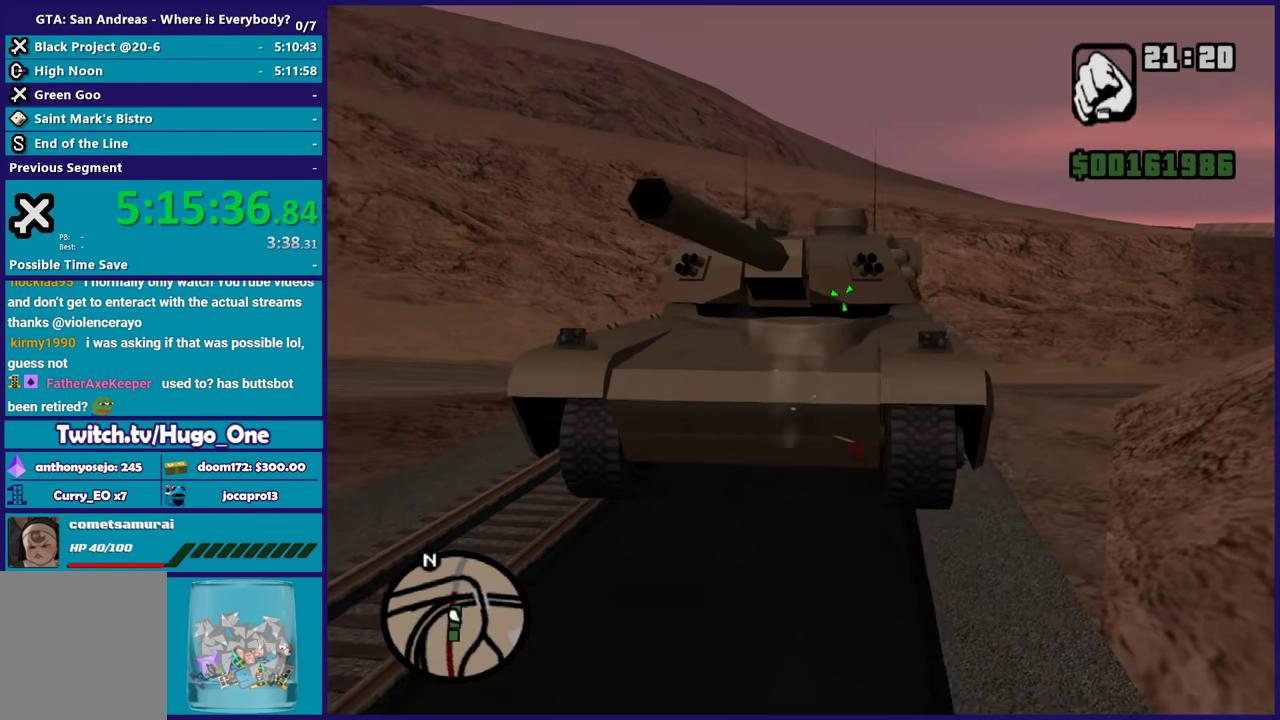
{"buttons": ["R2"], "left_stick": "center", "right_stick": "center", "button_events": [[100, "Y", "up"], [500, "L2", "up"]]}
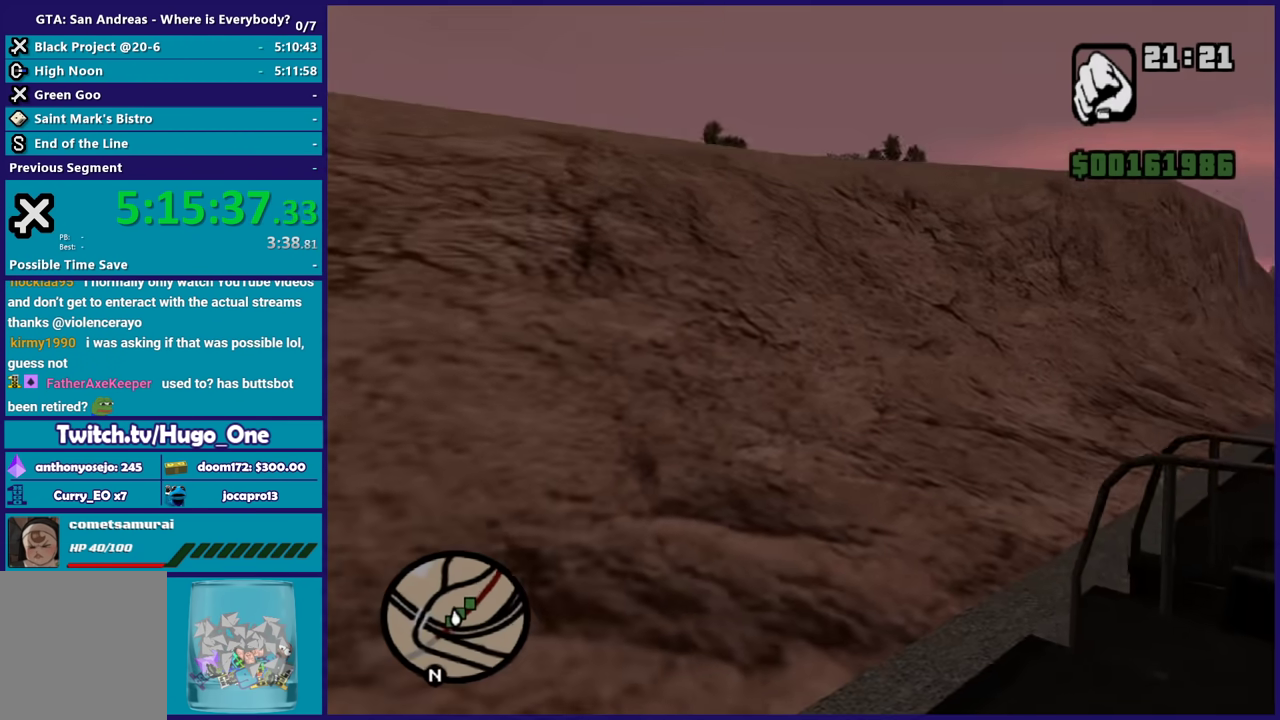
{"buttons": [], "left_stick": "center", "right_stick": "right", "button_events": [[33, "R2", "up"]]}
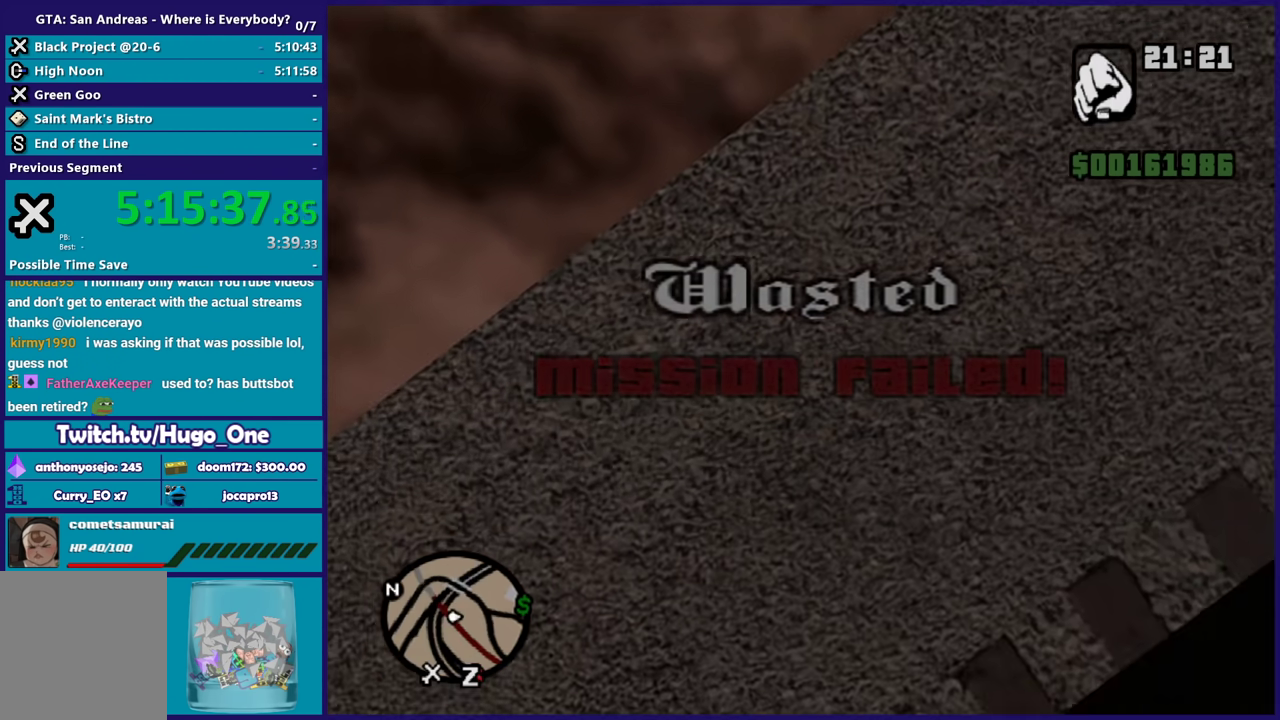
{"buttons": [], "left_stick": "center", "right_stick": "center", "button_events": []}